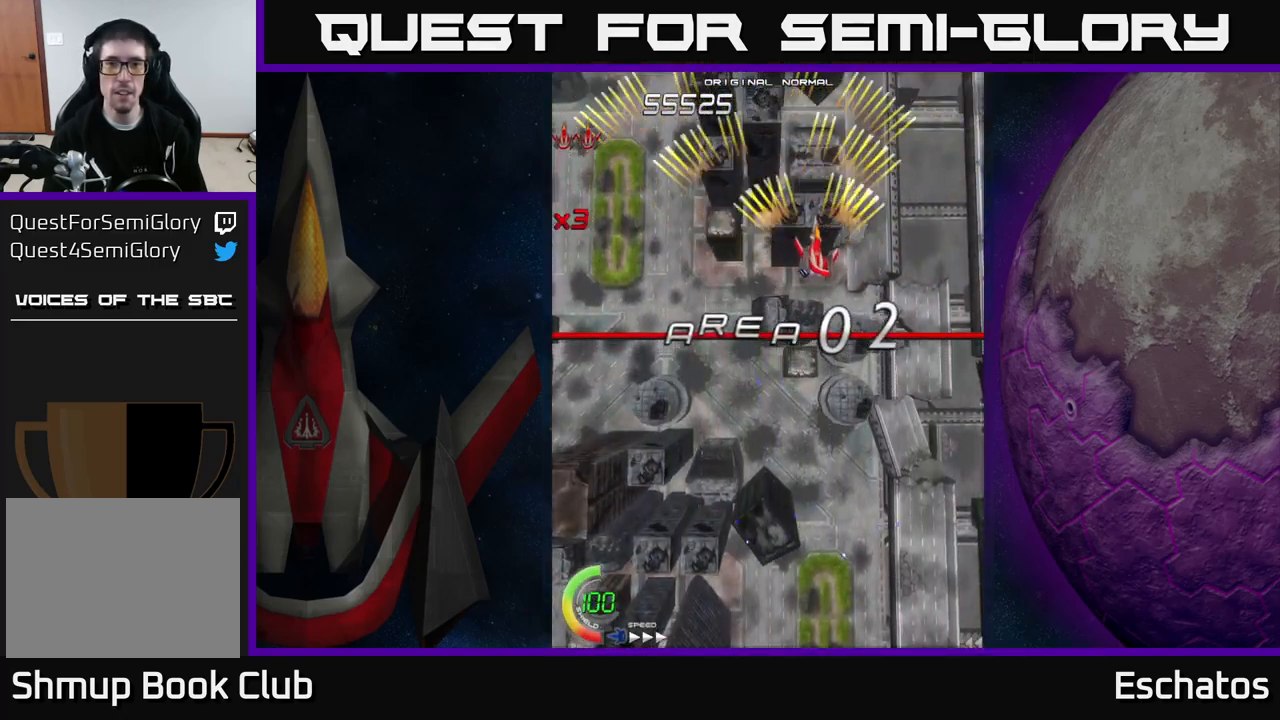
Gameplay with a controller (Xbox layout); each line is a JSON object with the inputs held at the frame after it. "events" lists button and stick changes between this image and that frame as [ms after this image, input, new state], when the widget could be followed in between. Not read: L1 L3 R3 left_stick.
{"buttons": ["A", "DPAD_LEFT"], "right_stick": "center", "events": [[34, "DPAD_LEFT", "down"], [234, "DPAD_LEFT", "up"], [250, "DPAD_RIGHT", "down"], [451, "DPAD_RIGHT", "up"], [467, "DPAD_LEFT", "down"]]}
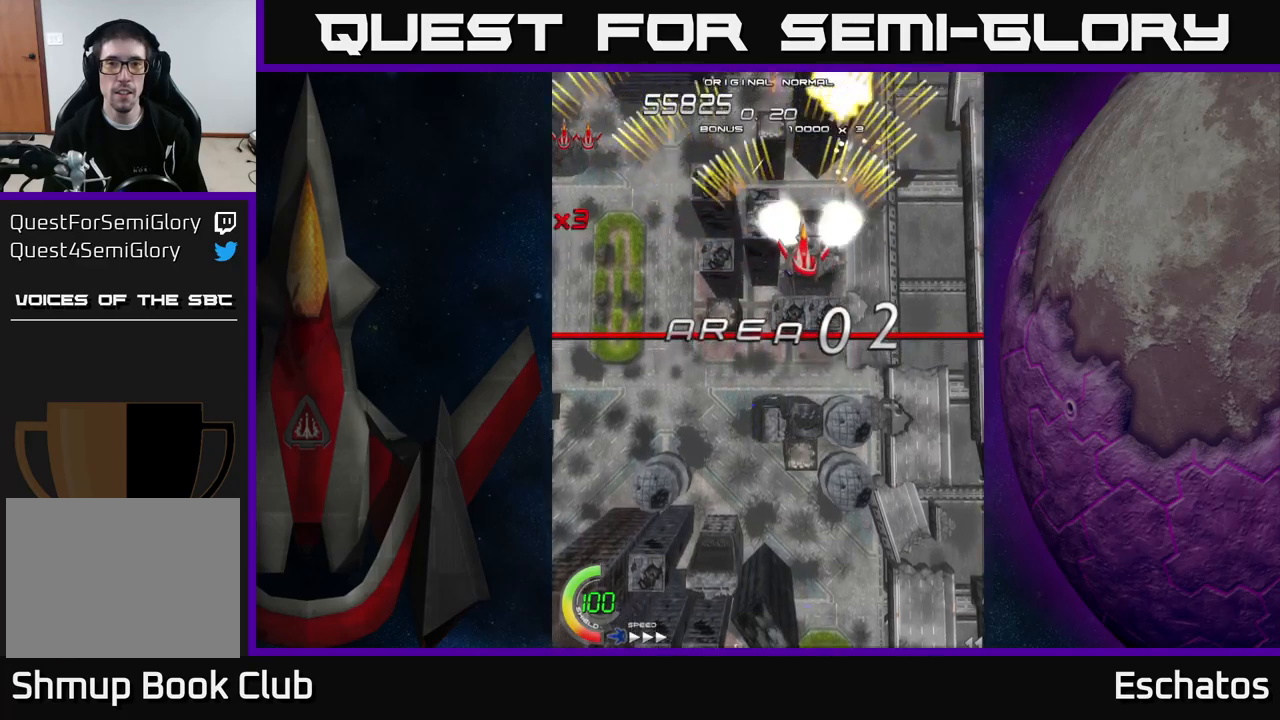
{"buttons": ["A", "DPAD_LEFT"], "right_stick": "center", "events": [[167, "DPAD_LEFT", "up"], [183, "DPAD_RIGHT", "down"], [367, "DPAD_RIGHT", "up"], [383, "DPAD_LEFT", "down"]]}
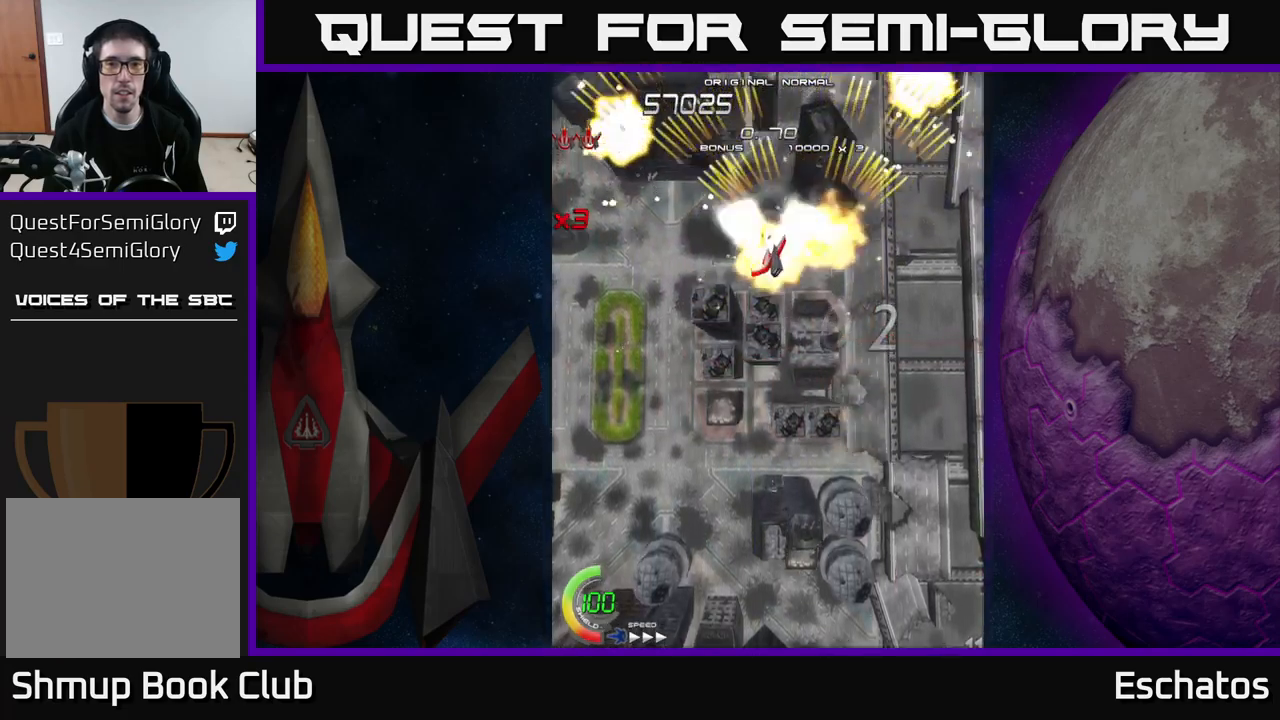
{"buttons": ["A", "DPAD_LEFT"], "right_stick": "center", "events": [[100, "DPAD_LEFT", "up"], [117, "DPAD_RIGHT", "down"], [350, "DPAD_RIGHT", "up"], [367, "DPAD_LEFT", "down"]]}
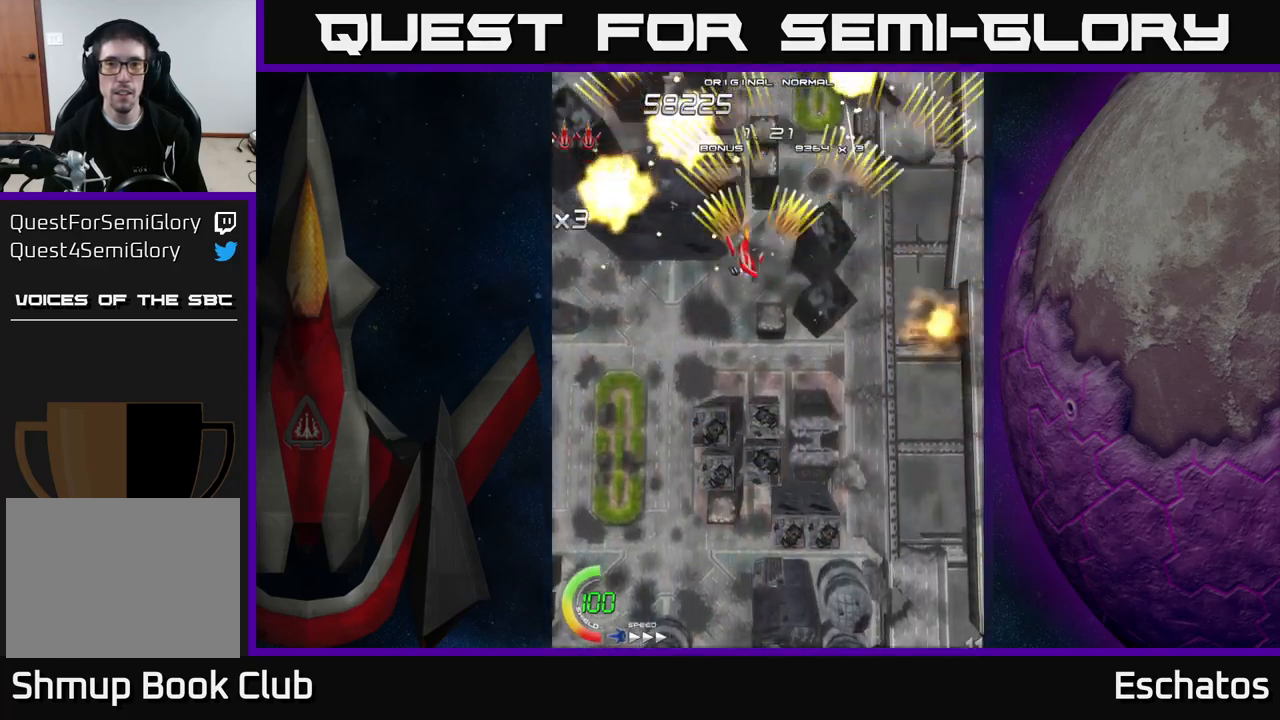
{"buttons": ["A", "DPAD_LEFT"], "right_stick": "center", "events": [[33, "DPAD_DOWN", "down"], [50, "DPAD_LEFT", "up"], [67, "DPAD_RIGHT", "down"], [83, "DPAD_DOWN", "up"], [300, "DPAD_RIGHT", "up"], [333, "DPAD_LEFT", "down"]]}
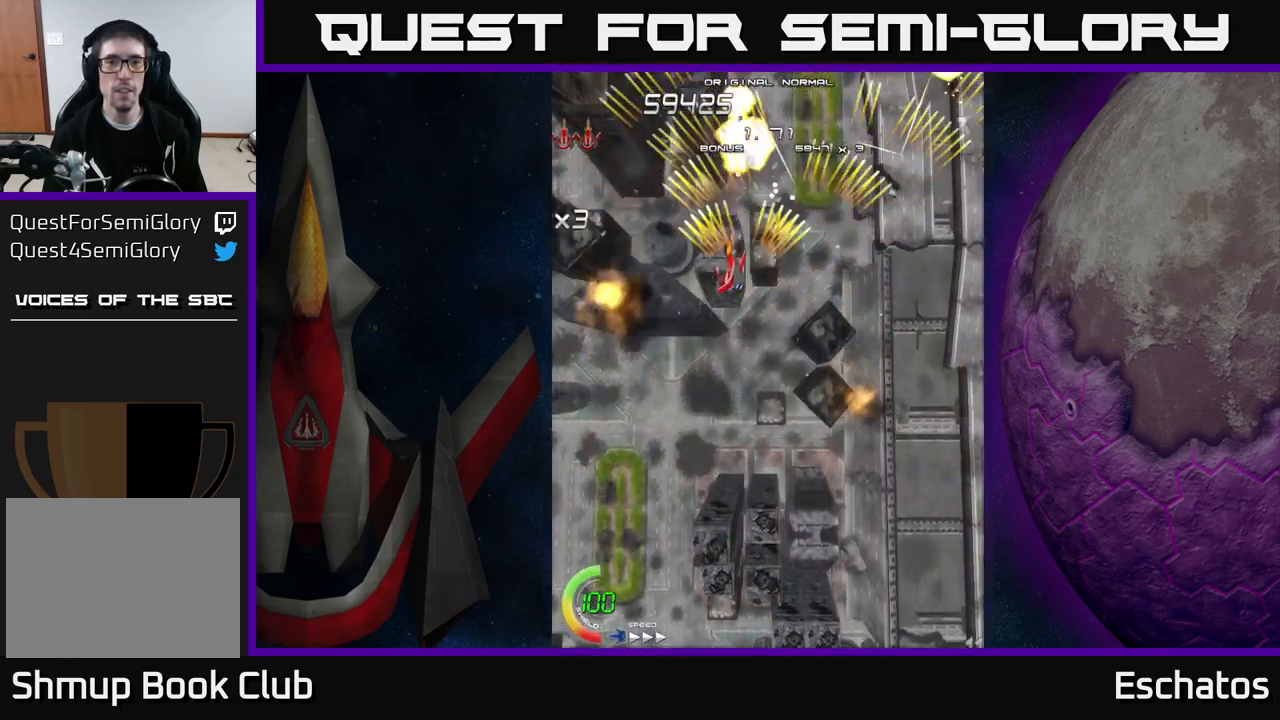
{"buttons": ["A", "DPAD_LEFT"], "right_stick": "center", "events": [[33, "DPAD_LEFT", "up"], [50, "DPAD_RIGHT", "down"], [333, "DPAD_RIGHT", "up"], [367, "DPAD_LEFT", "down"]]}
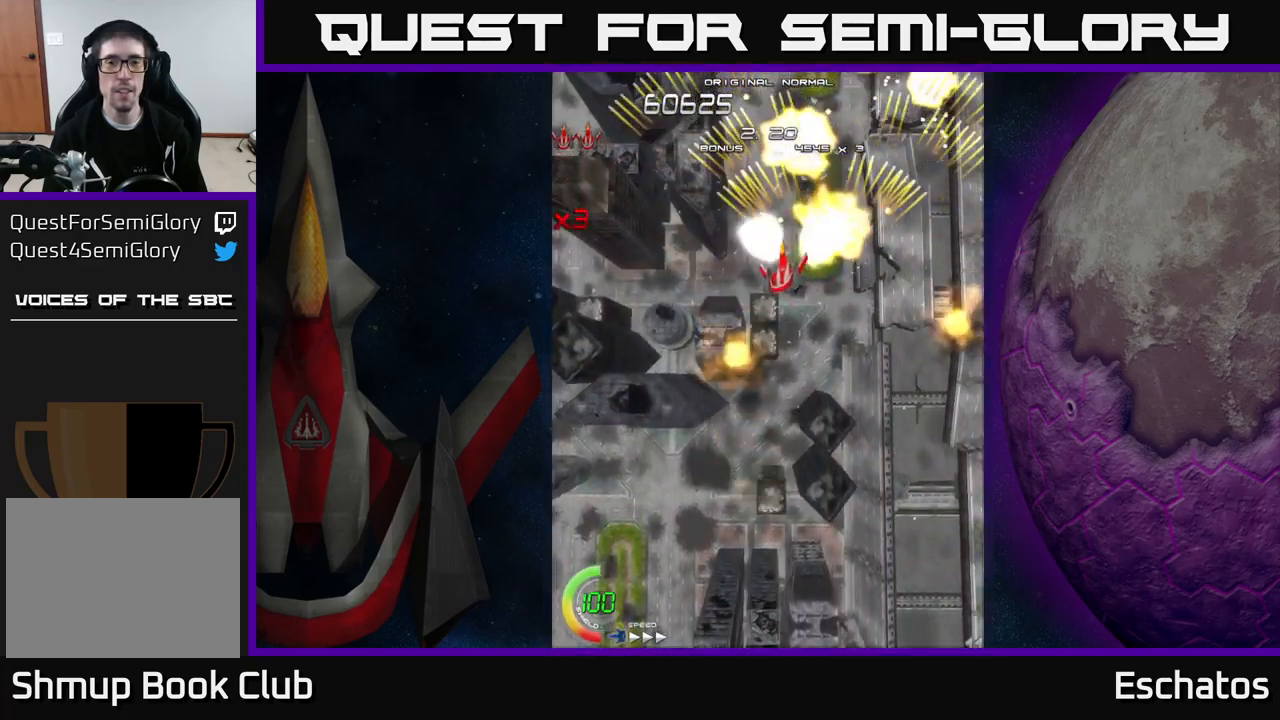
{"buttons": ["A", "DPAD_LEFT"], "right_stick": "center", "events": [[117, "DPAD_LEFT", "up"], [133, "DPAD_RIGHT", "down"], [333, "DPAD_RIGHT", "up"], [350, "DPAD_LEFT", "down"]]}
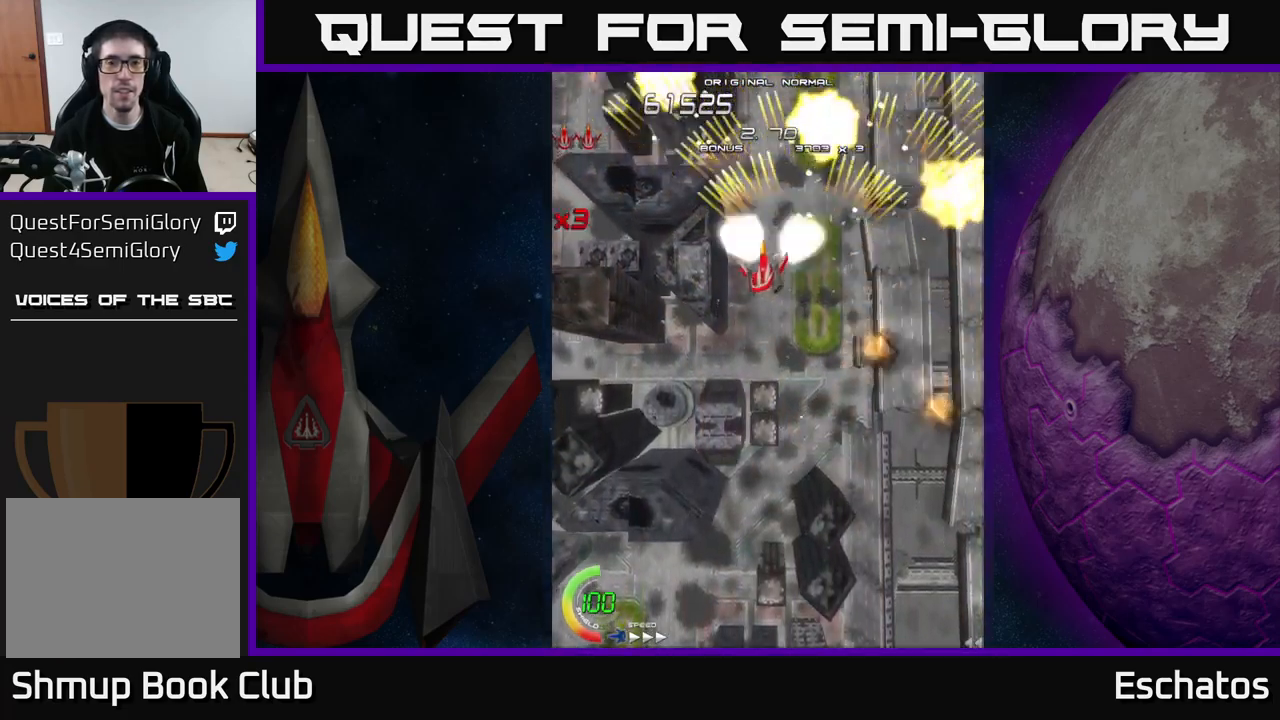
{"buttons": ["A", "DPAD_LEFT"], "right_stick": "center", "events": [[100, "DPAD_LEFT", "up"], [117, "DPAD_RIGHT", "down"], [350, "DPAD_RIGHT", "up"], [383, "DPAD_LEFT", "down"]]}
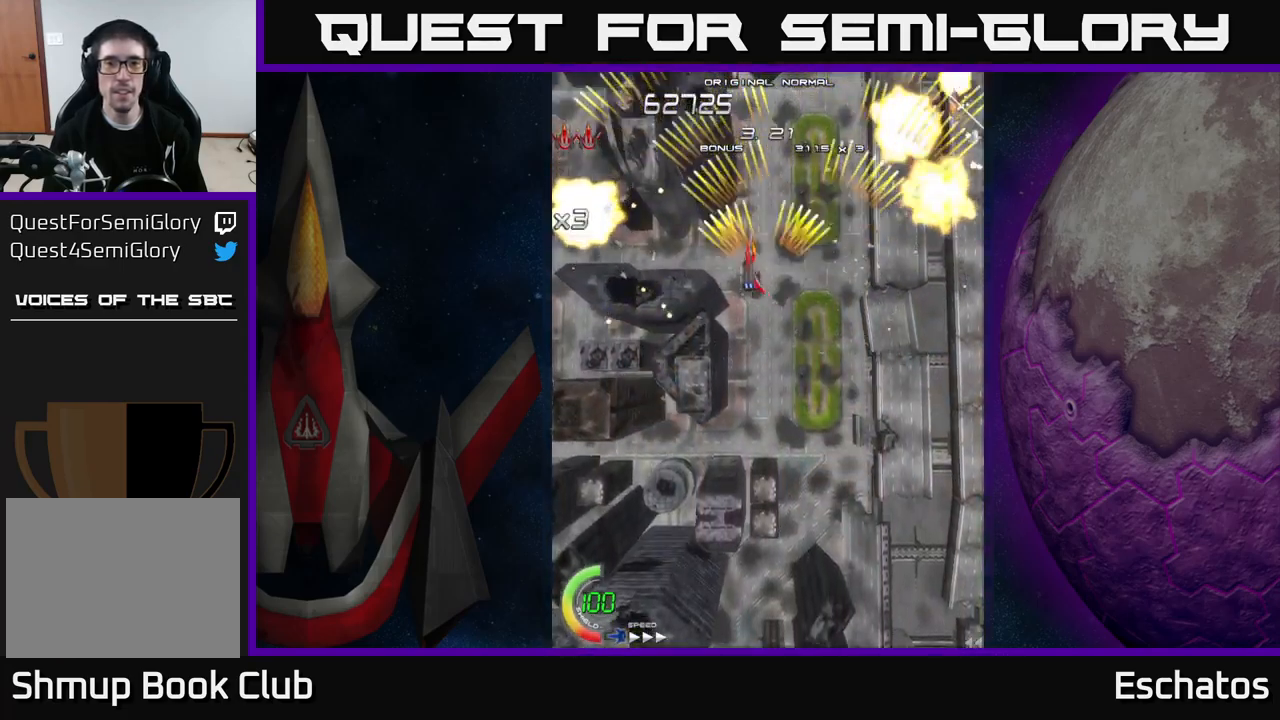
{"buttons": ["A", "DPAD_LEFT"], "right_stick": "center", "events": [[83, "DPAD_DOWN", "down"], [100, "DPAD_LEFT", "up"], [117, "DPAD_RIGHT", "down"], [133, "DPAD_DOWN", "up"], [167, "DPAD_UP", "down"], [233, "DPAD_UP", "up"], [383, "DPAD_RIGHT", "up"], [417, "DPAD_LEFT", "down"]]}
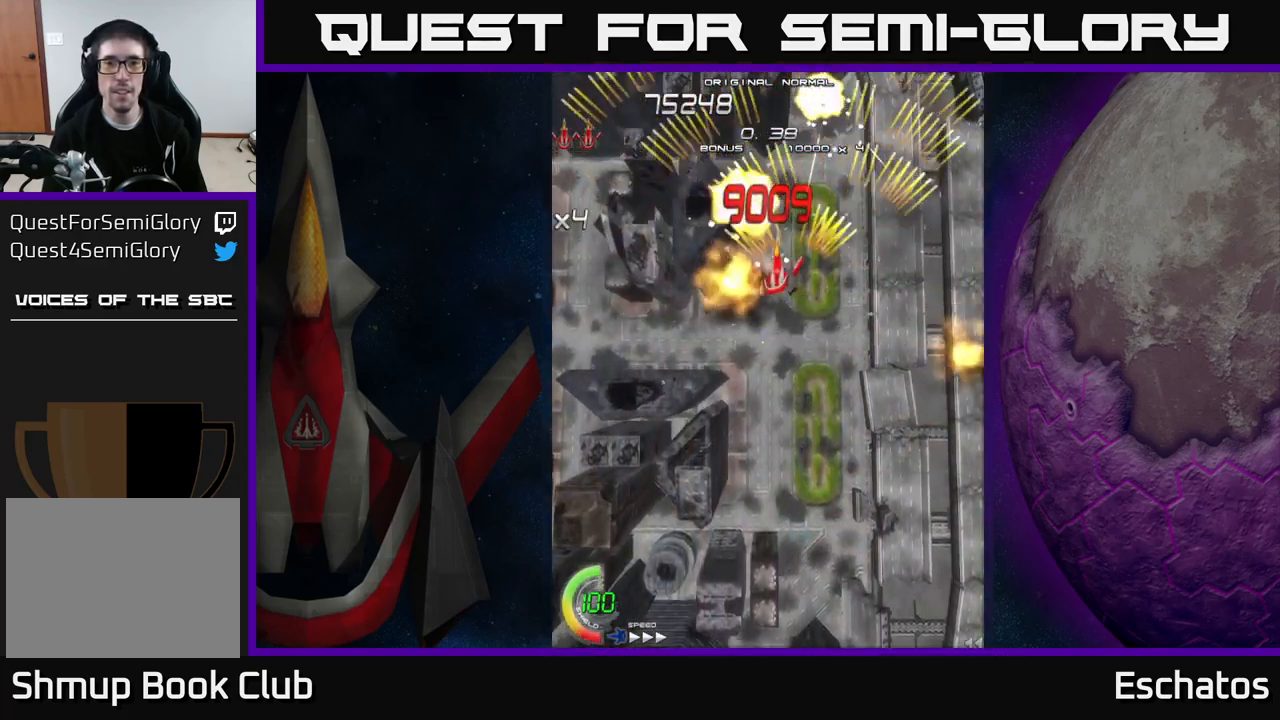
{"buttons": ["A", "DPAD_LEFT"], "right_stick": "center", "events": [[150, "DPAD_LEFT", "up"], [167, "DPAD_RIGHT", "down"], [417, "DPAD_RIGHT", "up"], [450, "DPAD_LEFT", "down"], [450, "DPAD_UP", "down"], [467, "DPAD_UP", "up"]]}
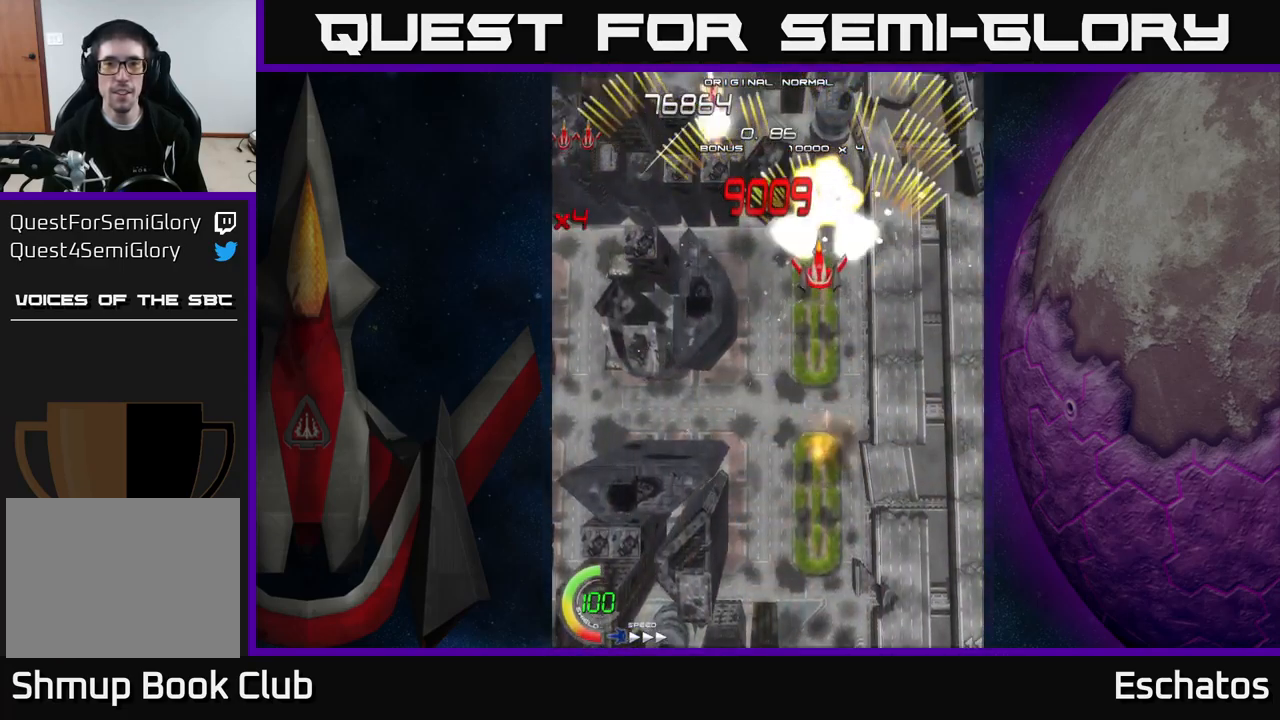
{"buttons": ["A", "DPAD_RIGHT"], "right_stick": "center", "events": [[233, "DPAD_LEFT", "up"], [250, "DPAD_RIGHT", "down"]]}
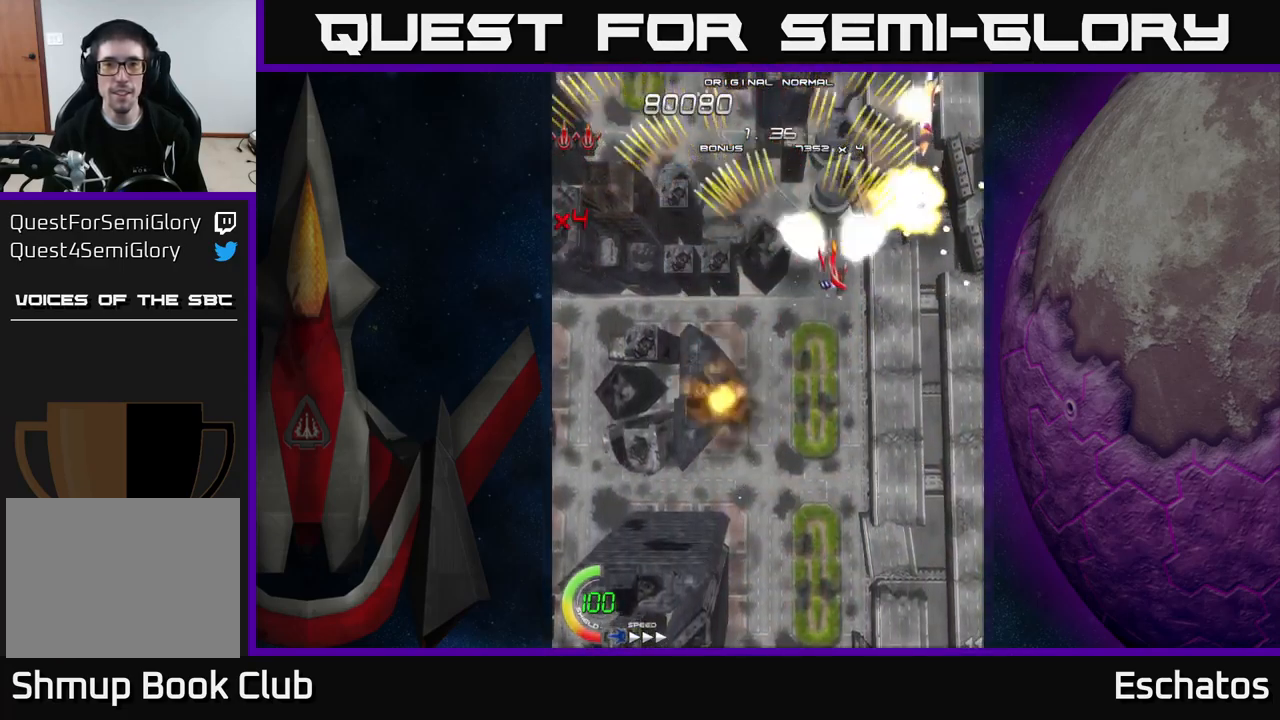
{"buttons": ["A", "DPAD_RIGHT"], "right_stick": "center", "events": [[17, "DPAD_RIGHT", "up"], [50, "DPAD_LEFT", "down"], [283, "DPAD_LEFT", "up"], [317, "DPAD_RIGHT", "down"]]}
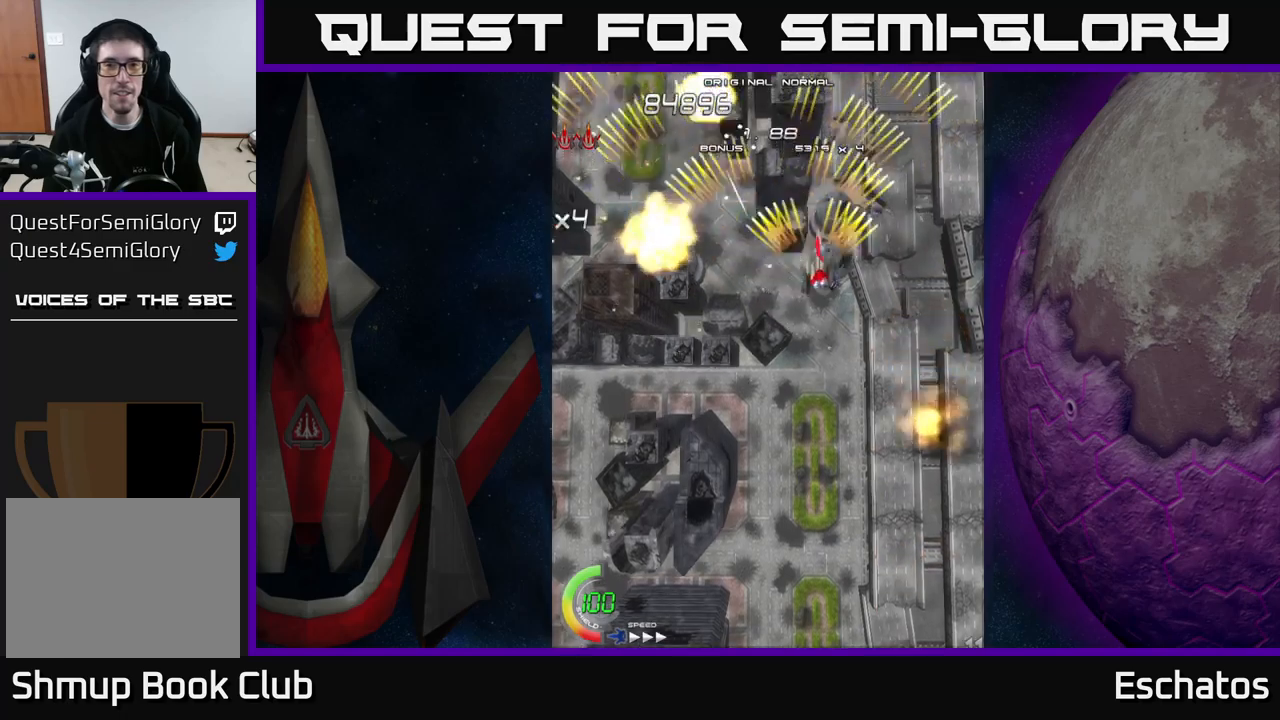
{"buttons": ["A", "DPAD_RIGHT"], "right_stick": "center", "events": [[17, "DPAD_RIGHT", "up"], [34, "DPAD_LEFT", "down"], [300, "DPAD_LEFT", "up"], [334, "DPAD_RIGHT", "down"]]}
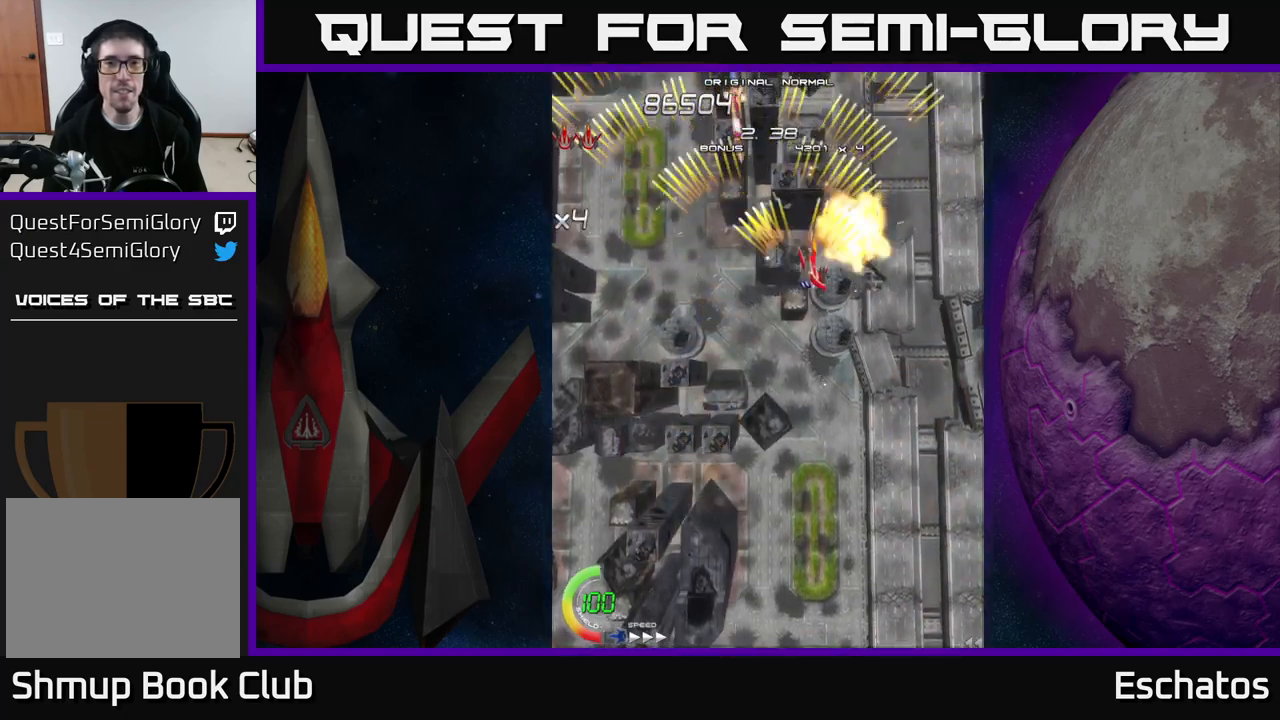
{"buttons": ["A", "DPAD_UP", "DPAD_RIGHT"], "right_stick": "center", "events": [[50, "DPAD_RIGHT", "up"], [84, "DPAD_LEFT", "down"], [317, "DPAD_LEFT", "up"], [334, "DPAD_RIGHT", "down"], [417, "DPAD_UP", "down"]]}
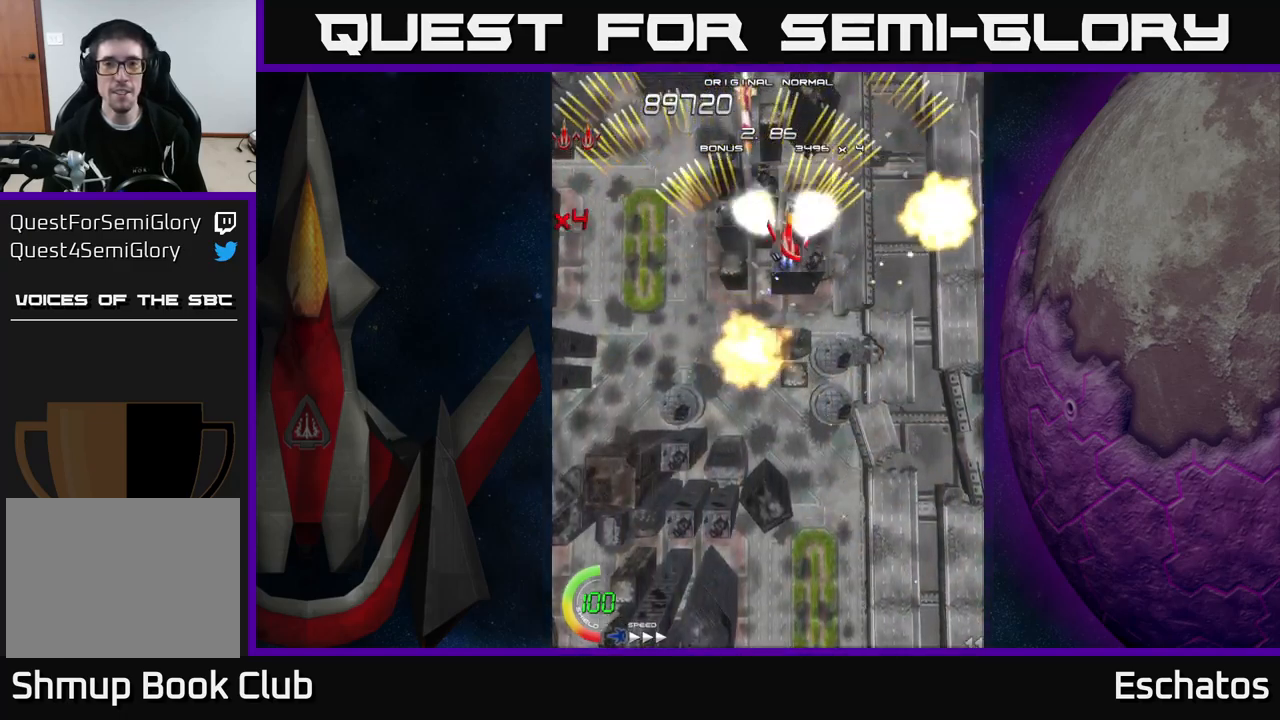
{"buttons": ["A", "DPAD_RIGHT"], "right_stick": "center", "events": [[34, "DPAD_UP", "up"], [84, "DPAD_RIGHT", "up"], [117, "DPAD_LEFT", "down"], [350, "DPAD_DOWN", "down"], [367, "DPAD_LEFT", "up"], [417, "DPAD_RIGHT", "down"], [434, "DPAD_DOWN", "up"]]}
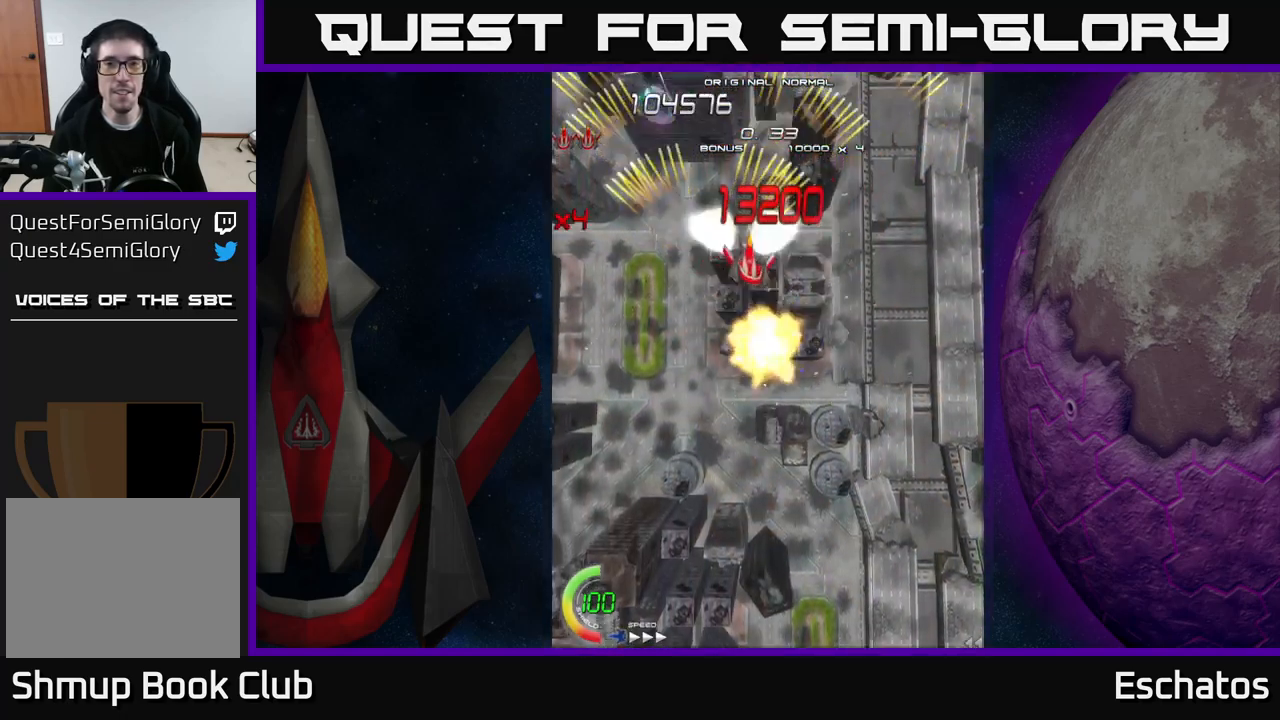
{"buttons": ["X", "DPAD_DOWN", "DPAD_RIGHT"], "right_stick": "center", "events": [[167, "DPAD_DOWN", "down"], [184, "DPAD_RIGHT", "up"], [200, "DPAD_LEFT", "down"], [217, "X", "down"], [234, "A", "up"], [284, "DPAD_DOWN", "up"], [467, "DPAD_LEFT", "up"], [484, "DPAD_DOWN", "down"], [484, "DPAD_RIGHT", "down"]]}
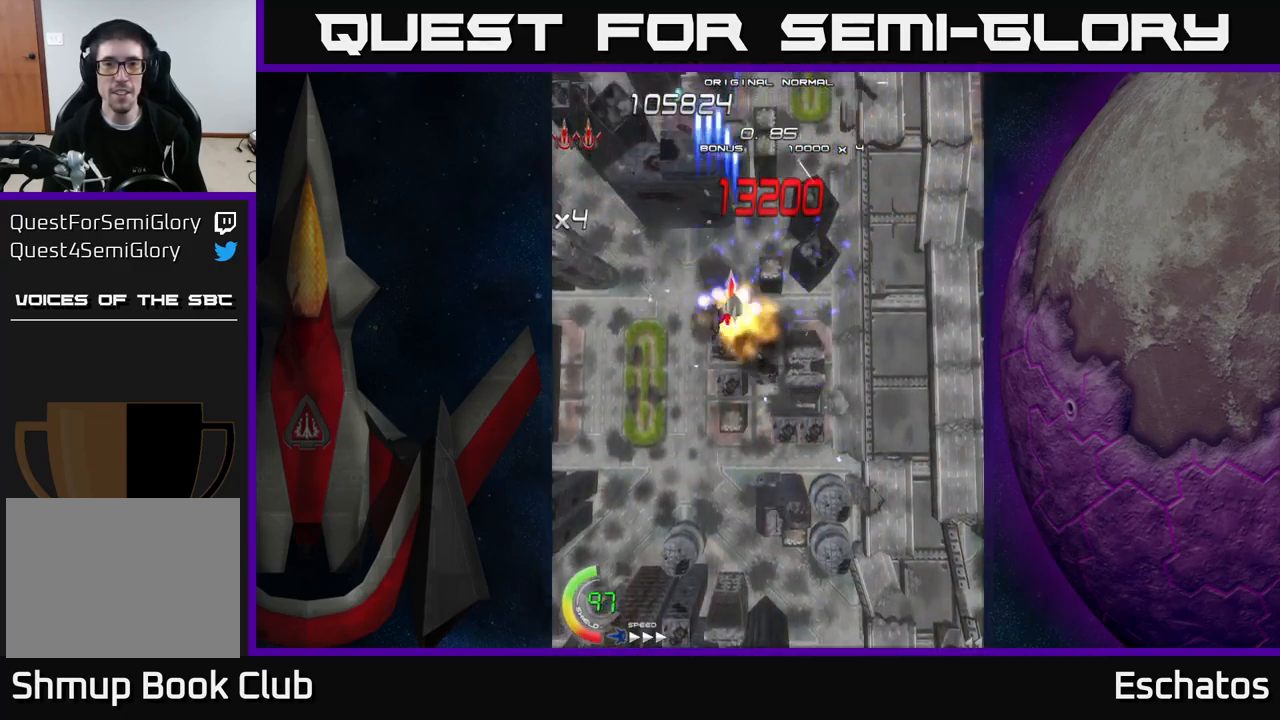
{"buttons": ["X", "DPAD_UP"], "right_stick": "center", "events": [[67, "DPAD_DOWN", "up"], [217, "DPAD_DOWN", "down"], [234, "DPAD_RIGHT", "up"], [267, "DPAD_LEFT", "down"], [317, "DPAD_DOWN", "up"], [467, "DPAD_UP", "down"], [500, "DPAD_LEFT", "up"]]}
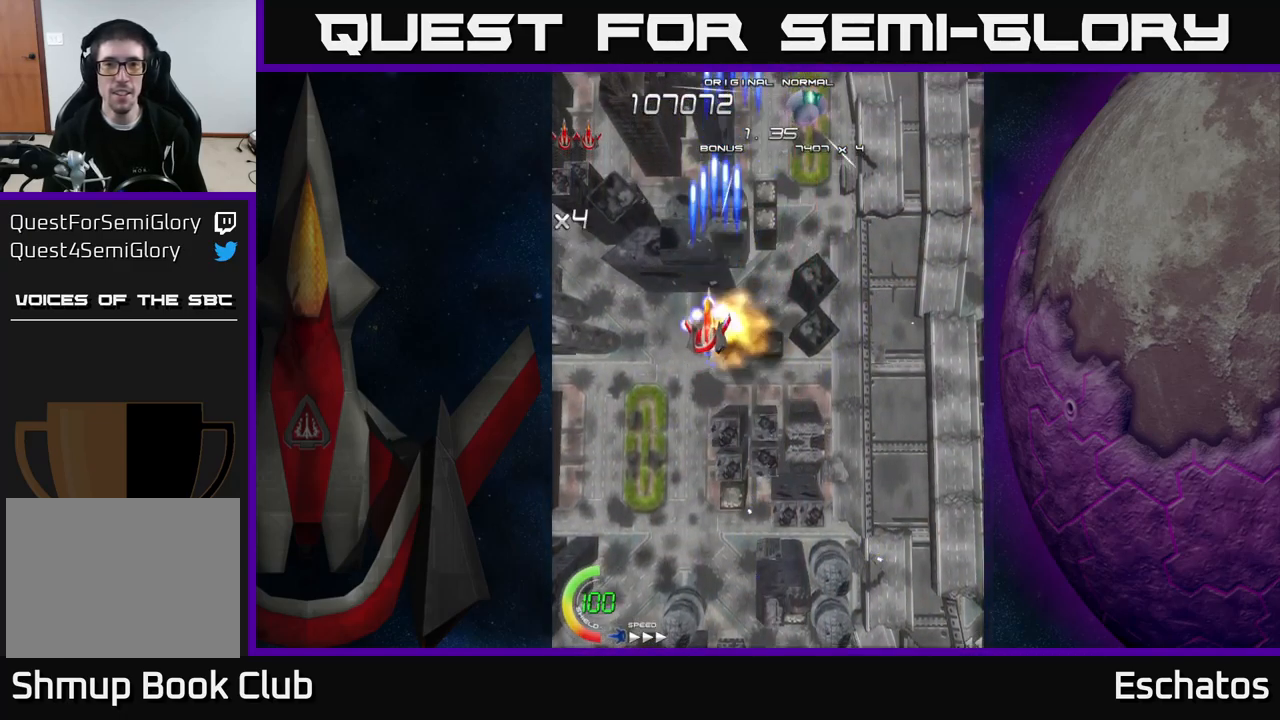
{"buttons": ["X"], "right_stick": "center", "events": [[50, "DPAD_RIGHT", "down"], [200, "DPAD_UP", "up"], [284, "DPAD_RIGHT", "up"]]}
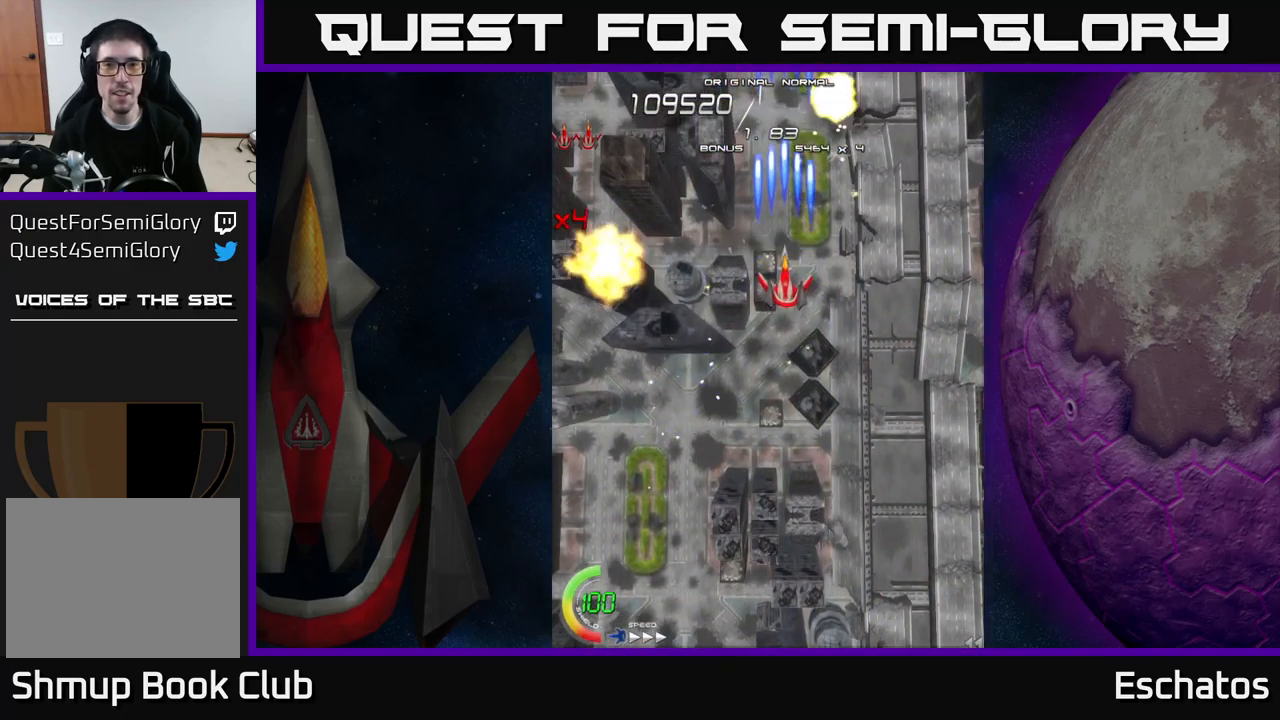
{"buttons": ["X"], "right_stick": "center", "events": [[350, "DPAD_UP", "down"], [450, "DPAD_UP", "up"]]}
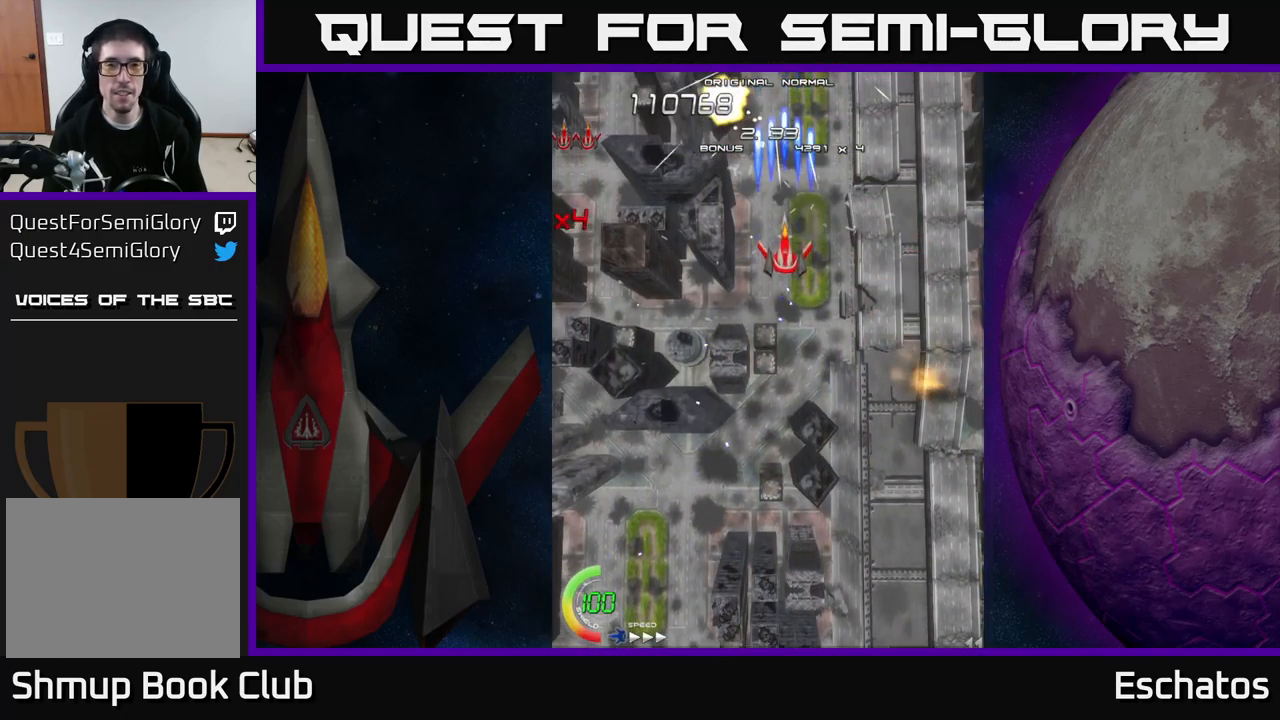
{"buttons": ["X"], "right_stick": "center", "events": []}
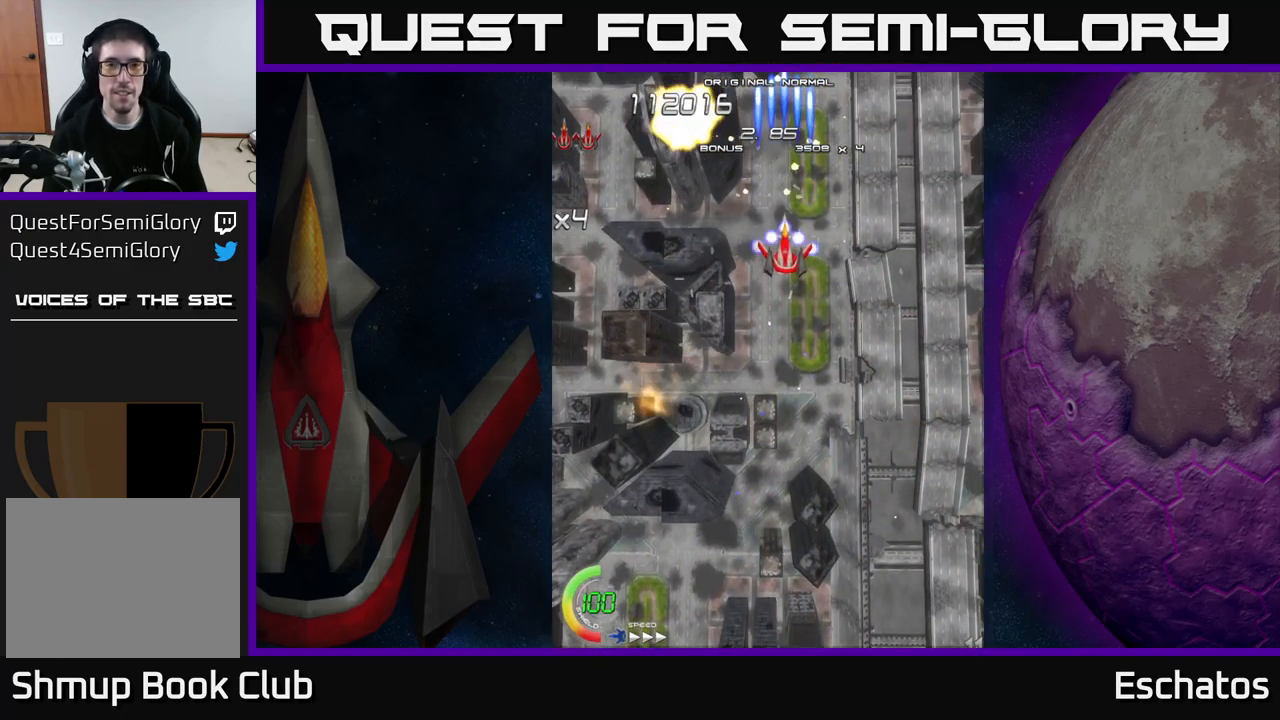
{"buttons": ["X"], "right_stick": "center", "events": []}
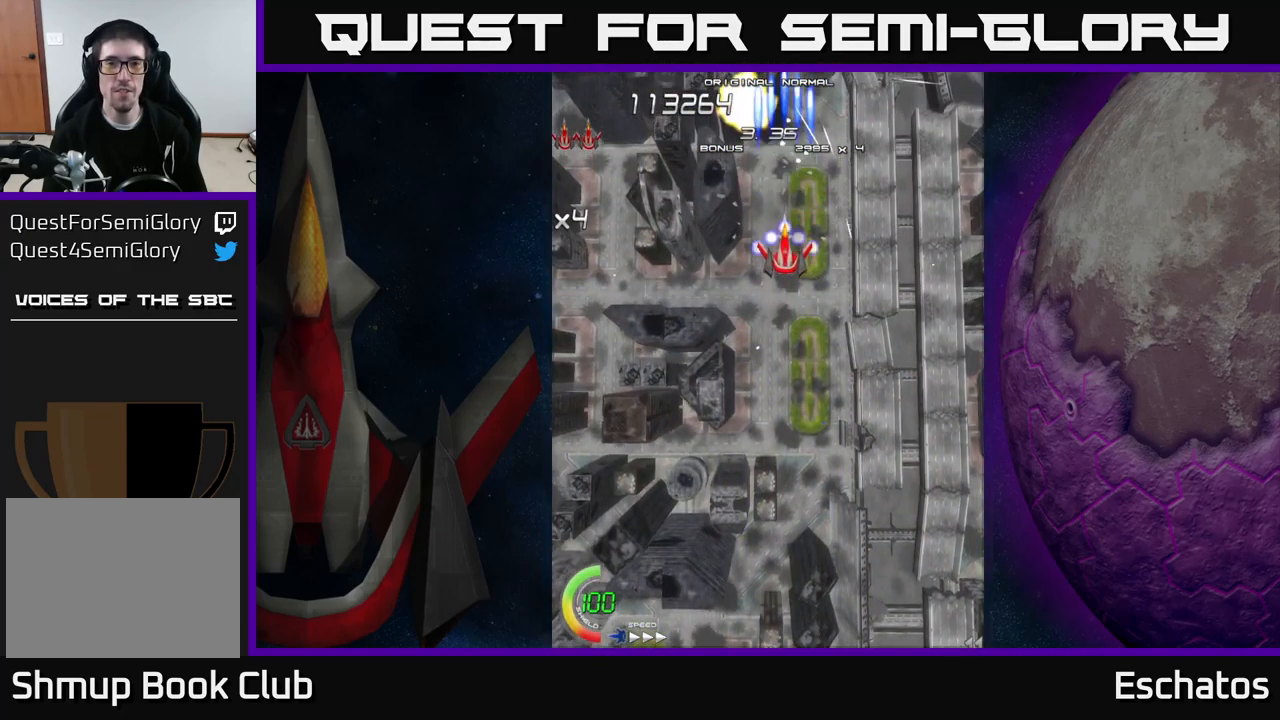
{"buttons": ["X"], "right_stick": "center", "events": []}
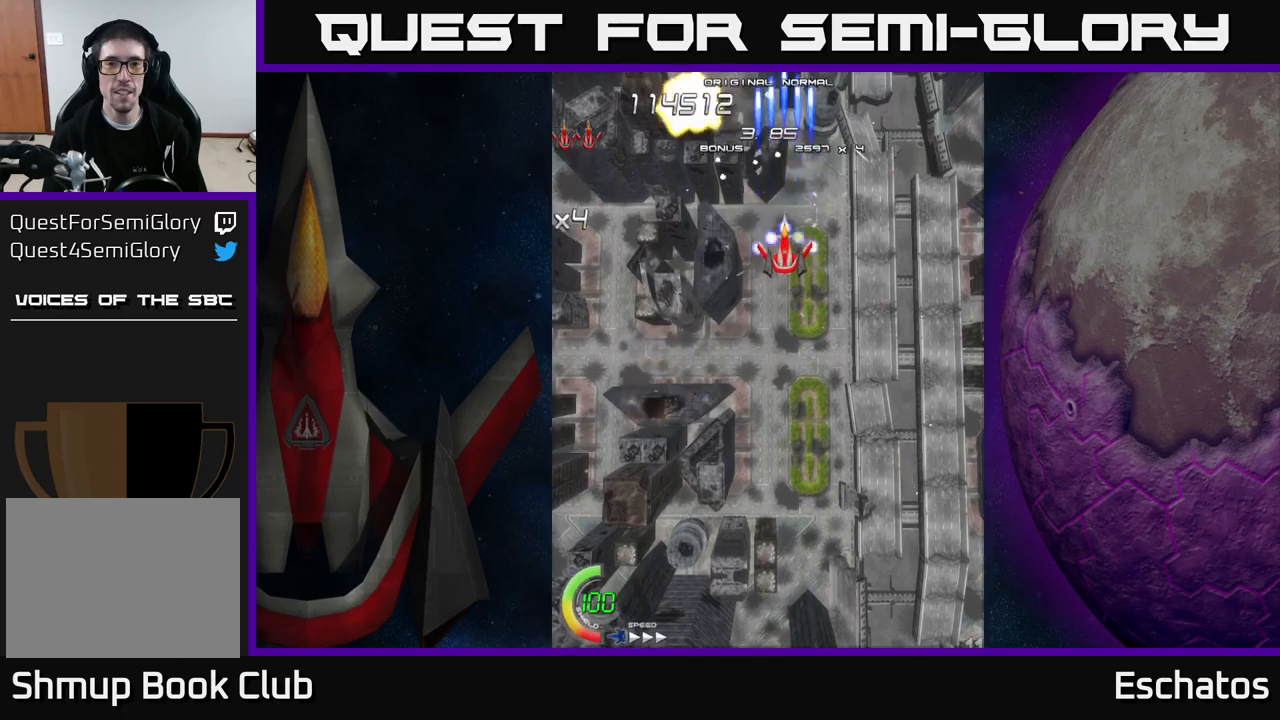
{"buttons": ["X"], "right_stick": "center", "events": []}
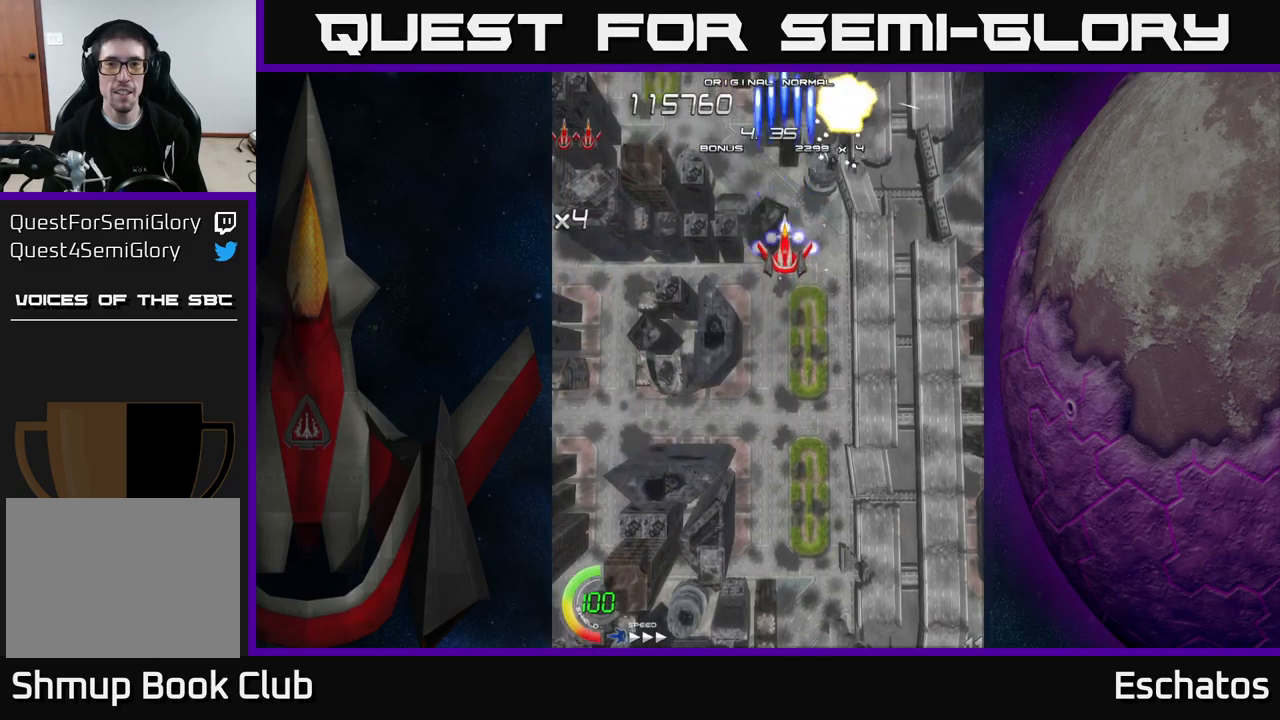
{"buttons": ["X"], "right_stick": "center", "events": []}
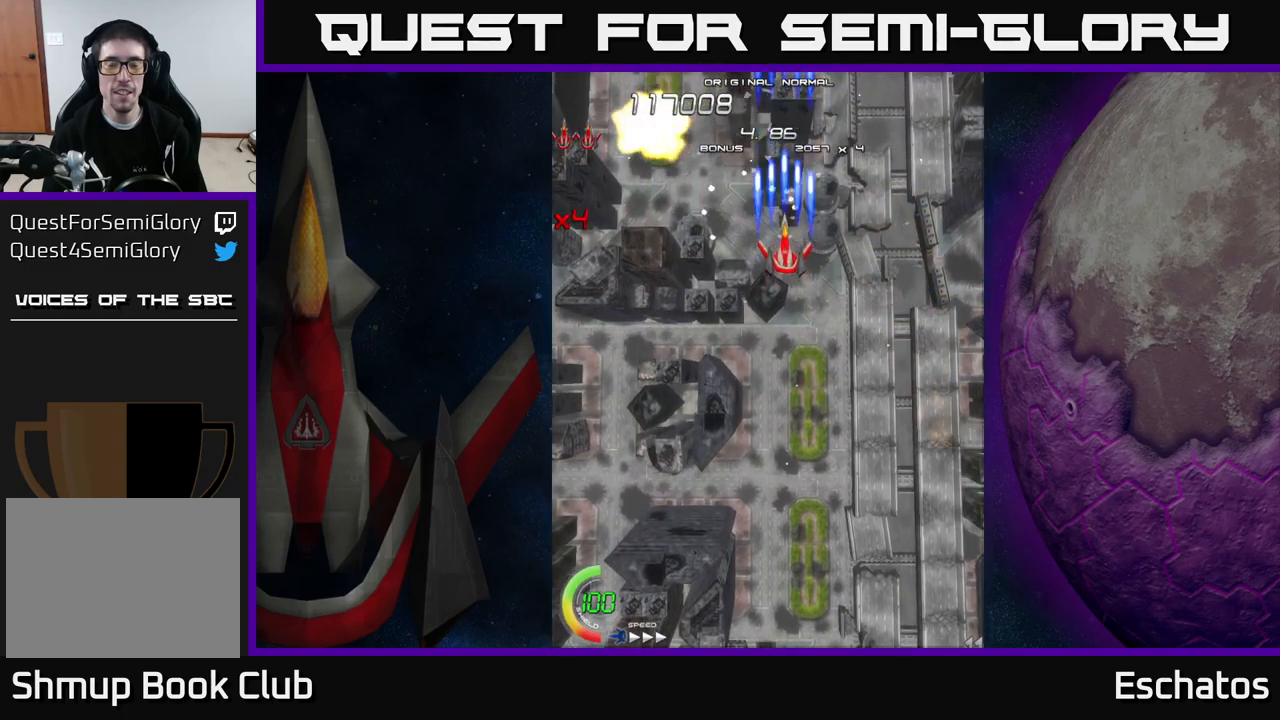
{"buttons": ["X"], "right_stick": "center", "events": []}
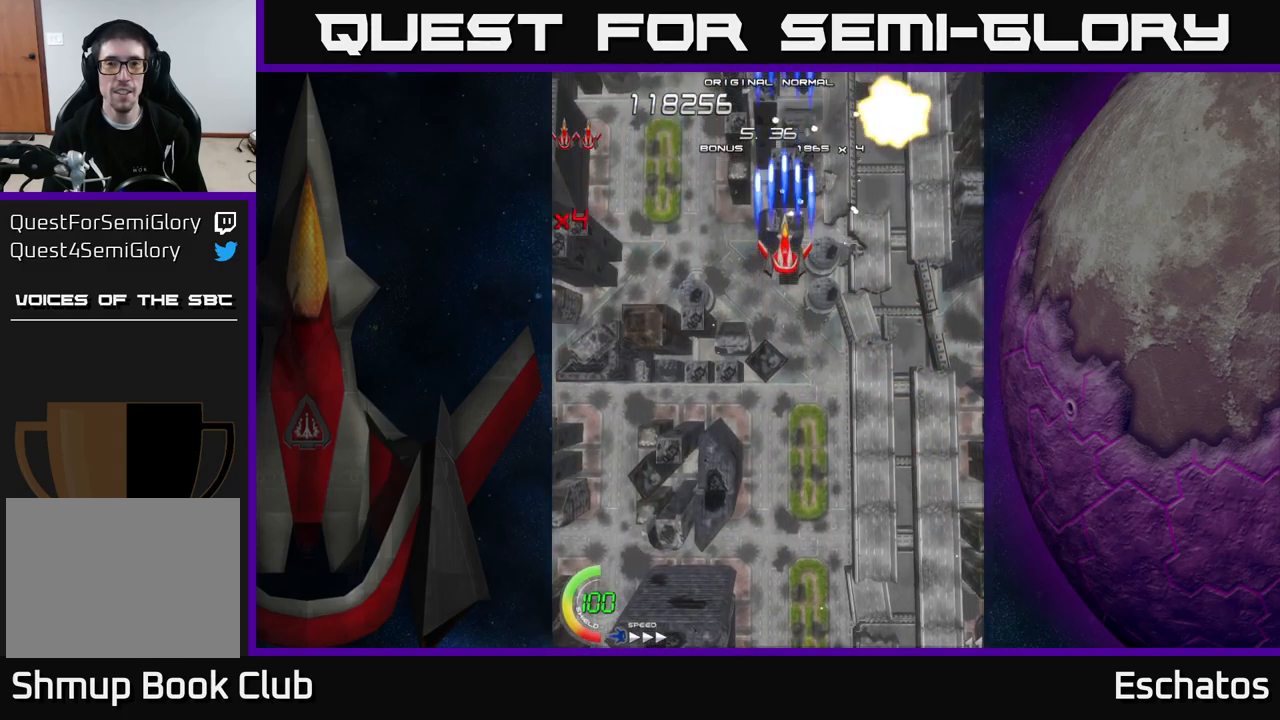
{"buttons": ["X"], "right_stick": "center", "events": []}
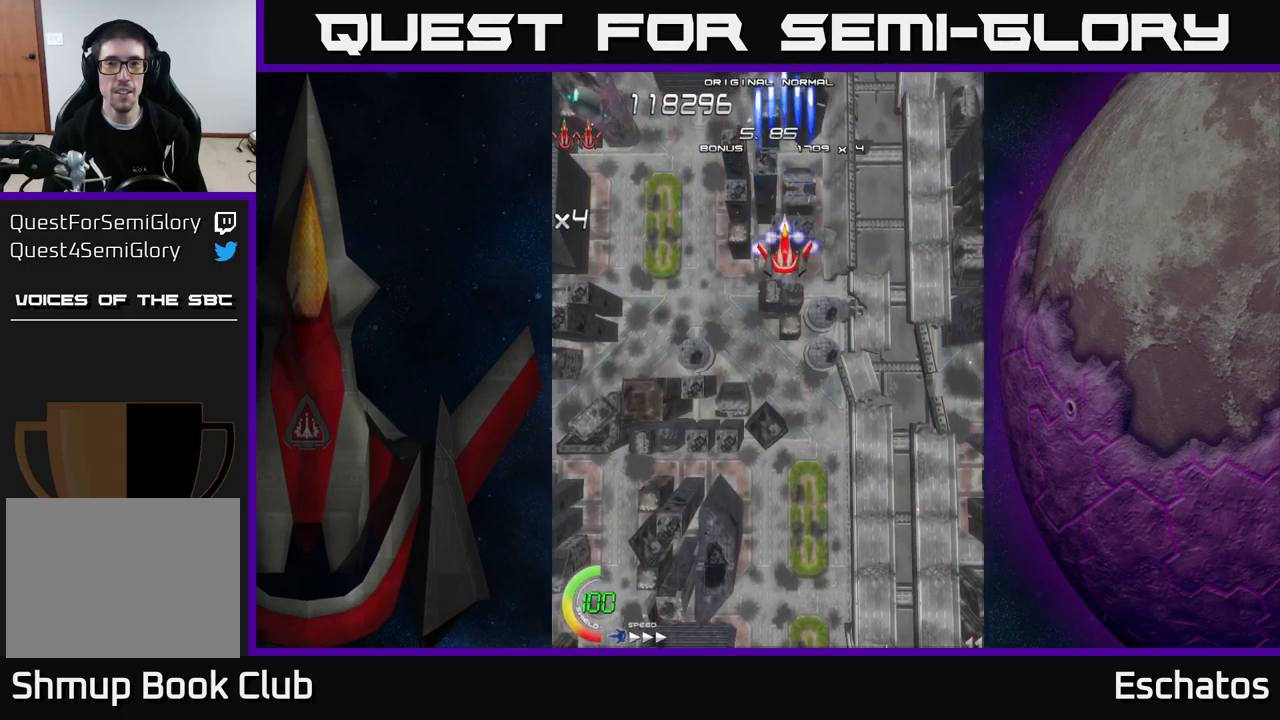
{"buttons": ["A", "X"], "right_stick": "center", "events": [[500, "A", "down"]]}
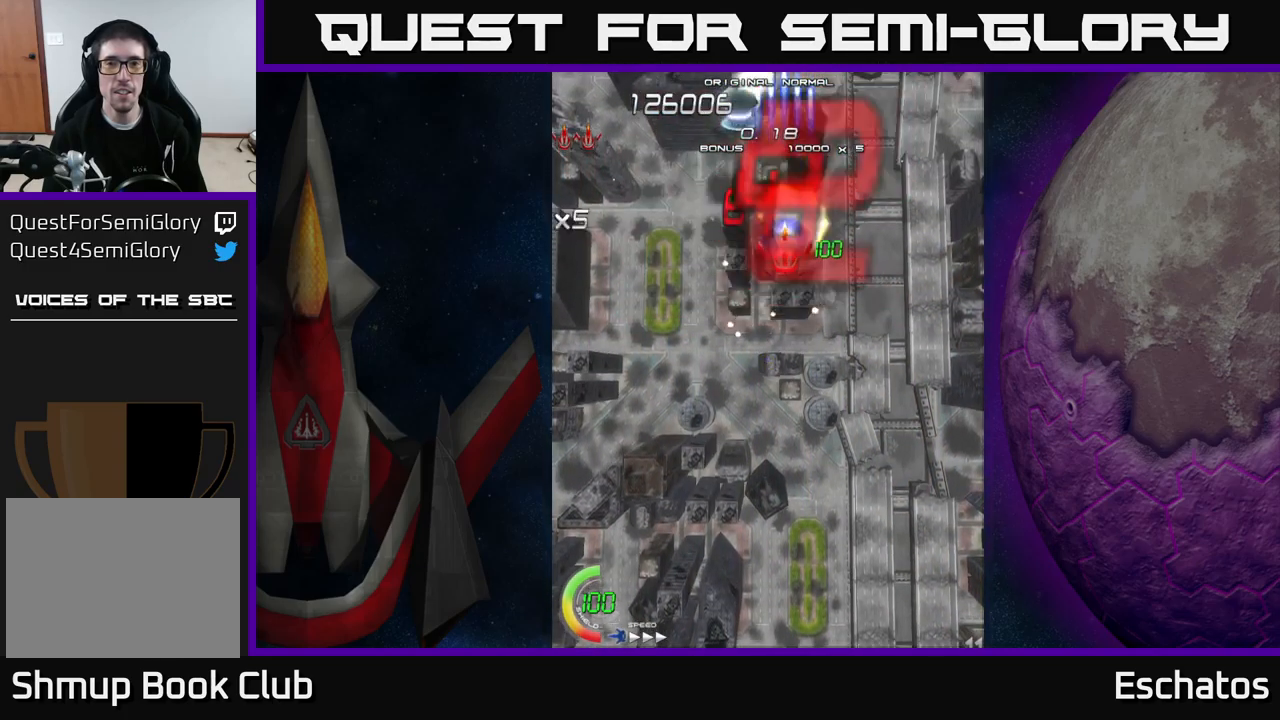
{"buttons": ["A", "DPAD_LEFT"], "right_stick": "center", "events": [[34, "X", "up"], [300, "DPAD_DOWN", "down"], [467, "DPAD_LEFT", "down"], [500, "DPAD_DOWN", "up"]]}